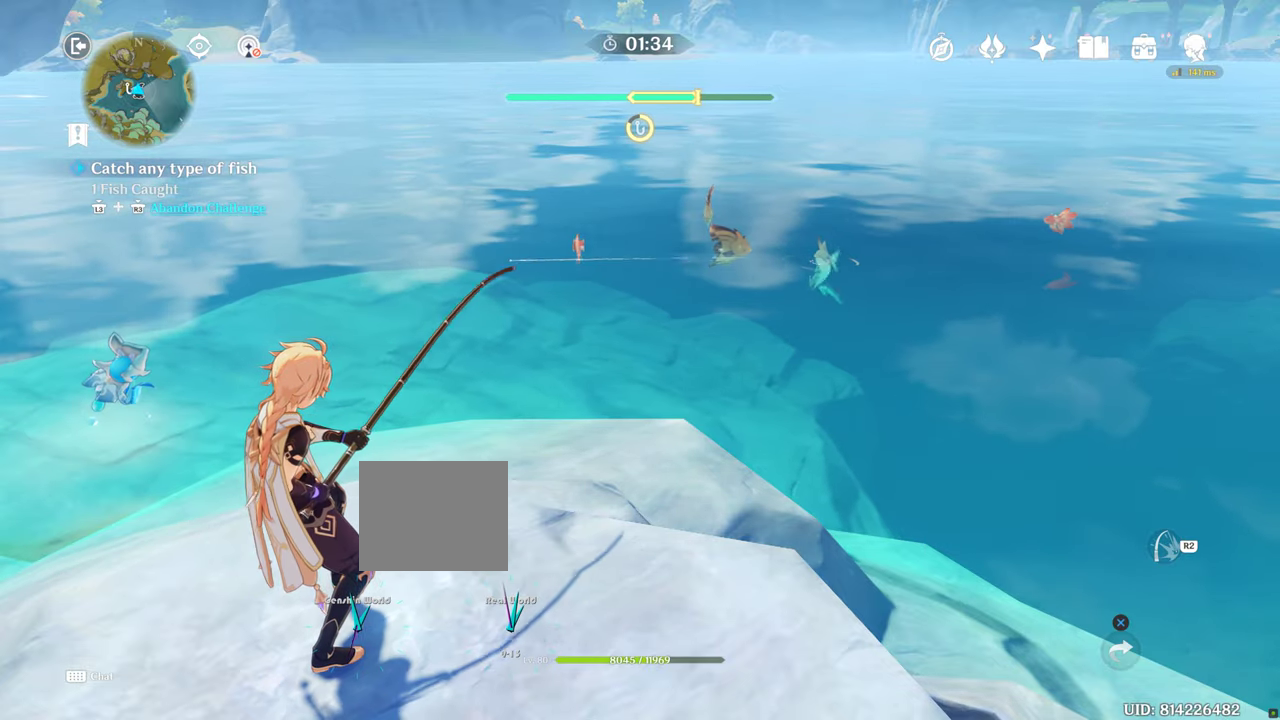
Gameplay with a controller (PlayStation layout); each line is a JSON object with the inputs held at the frame after it. "events" lists button and stick changes between this image and that frame as [ms after this image, input, new state], when the widget could be followed in between. Not read: L3 R3.
{"buttons": ["R2"], "left_stick": "center", "right_stick": "center", "events": []}
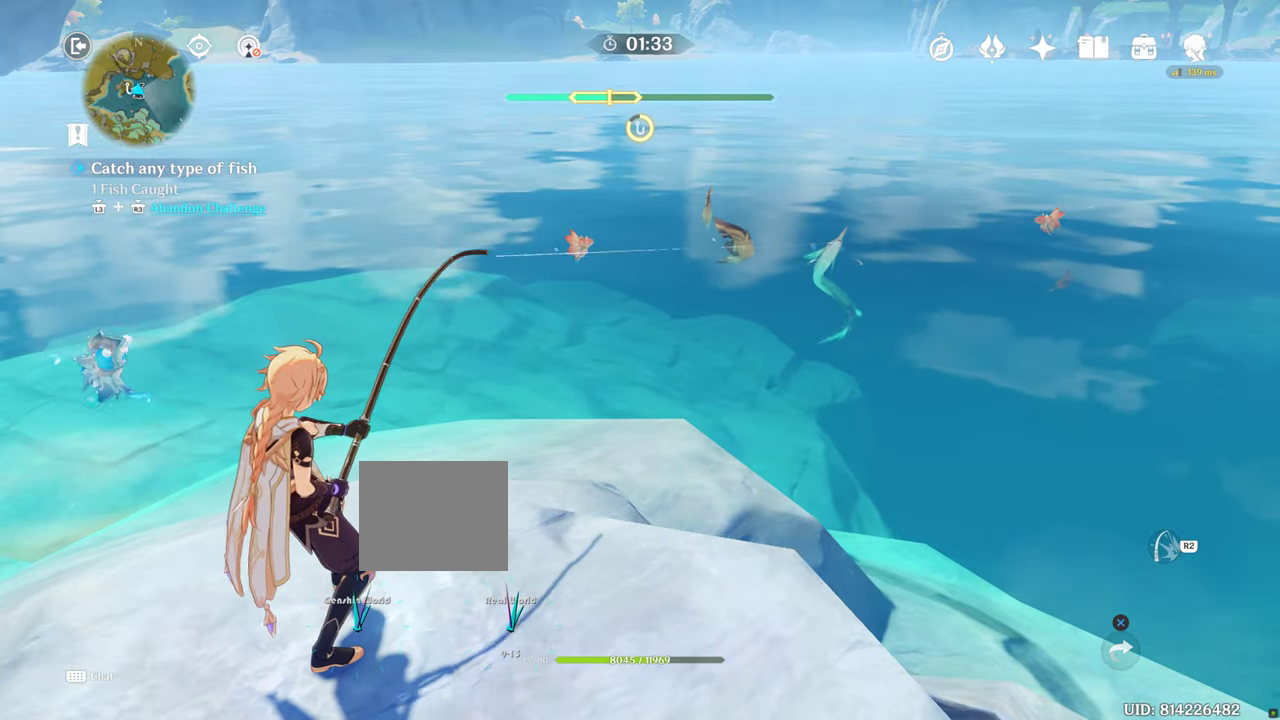
{"buttons": ["R2"], "left_stick": "center", "right_stick": "center", "events": []}
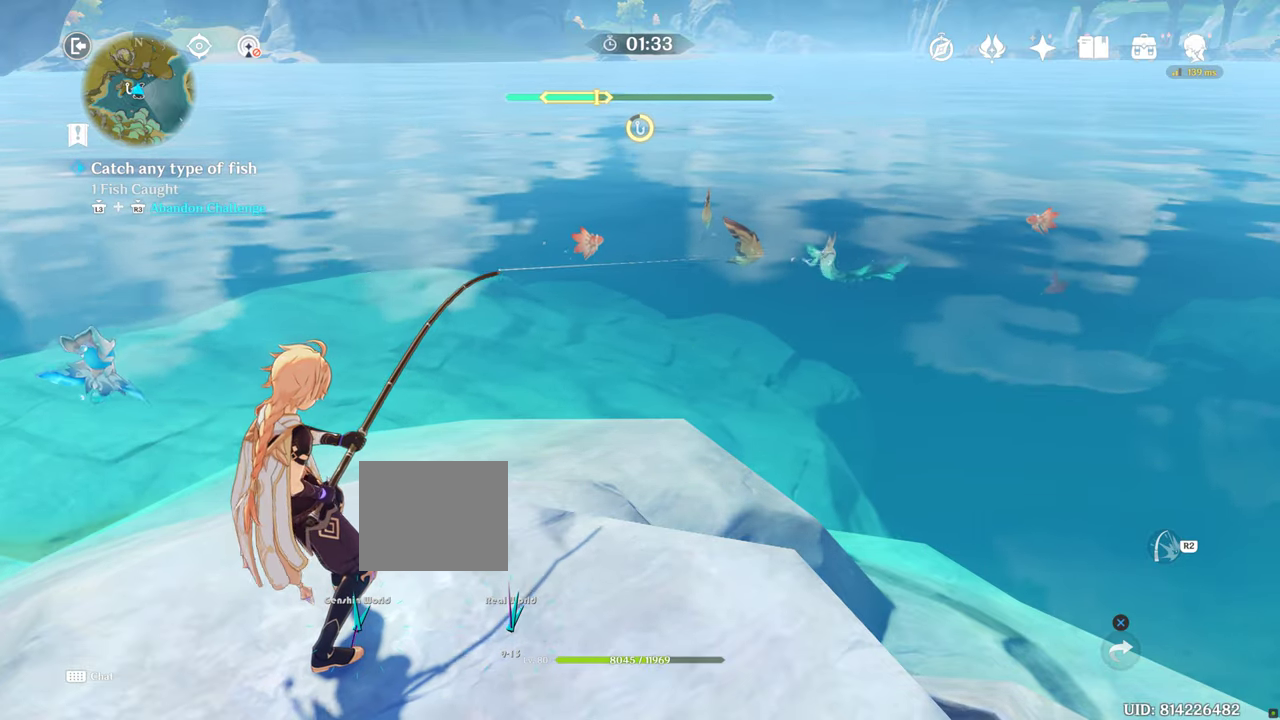
{"buttons": ["R2"], "left_stick": "center", "right_stick": "center", "events": []}
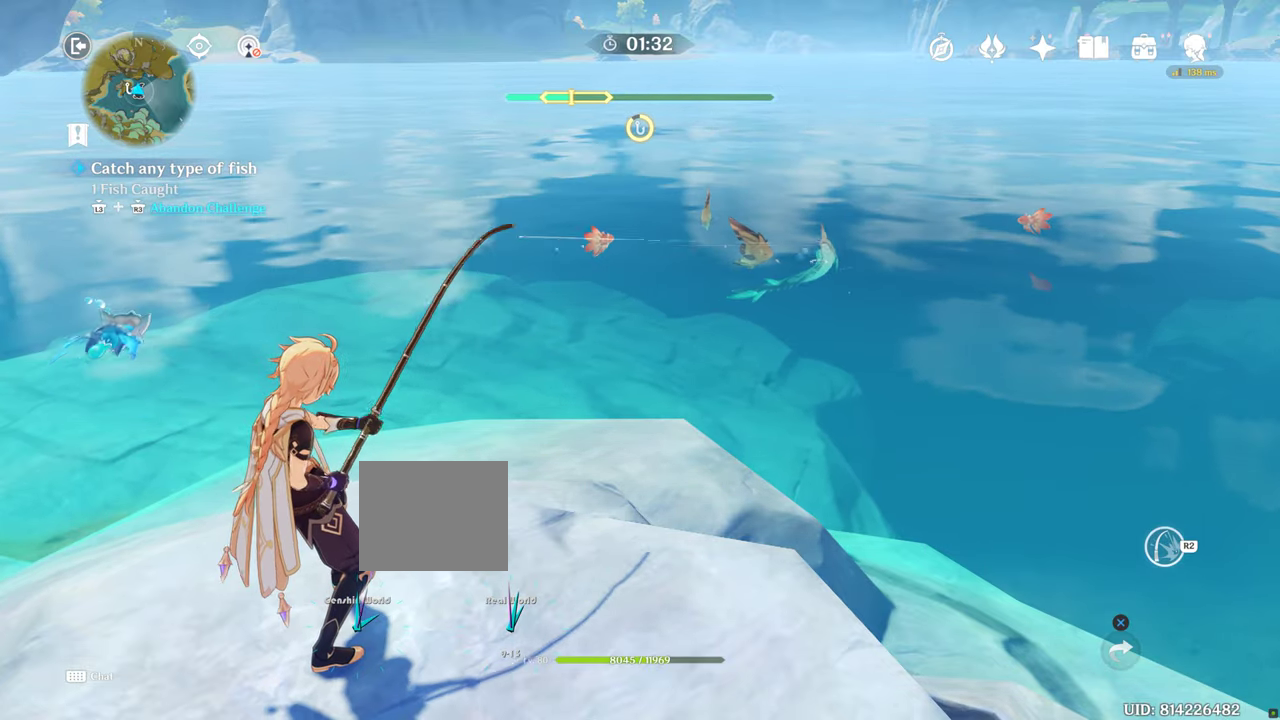
{"buttons": ["R2"], "left_stick": "center", "right_stick": "center", "events": []}